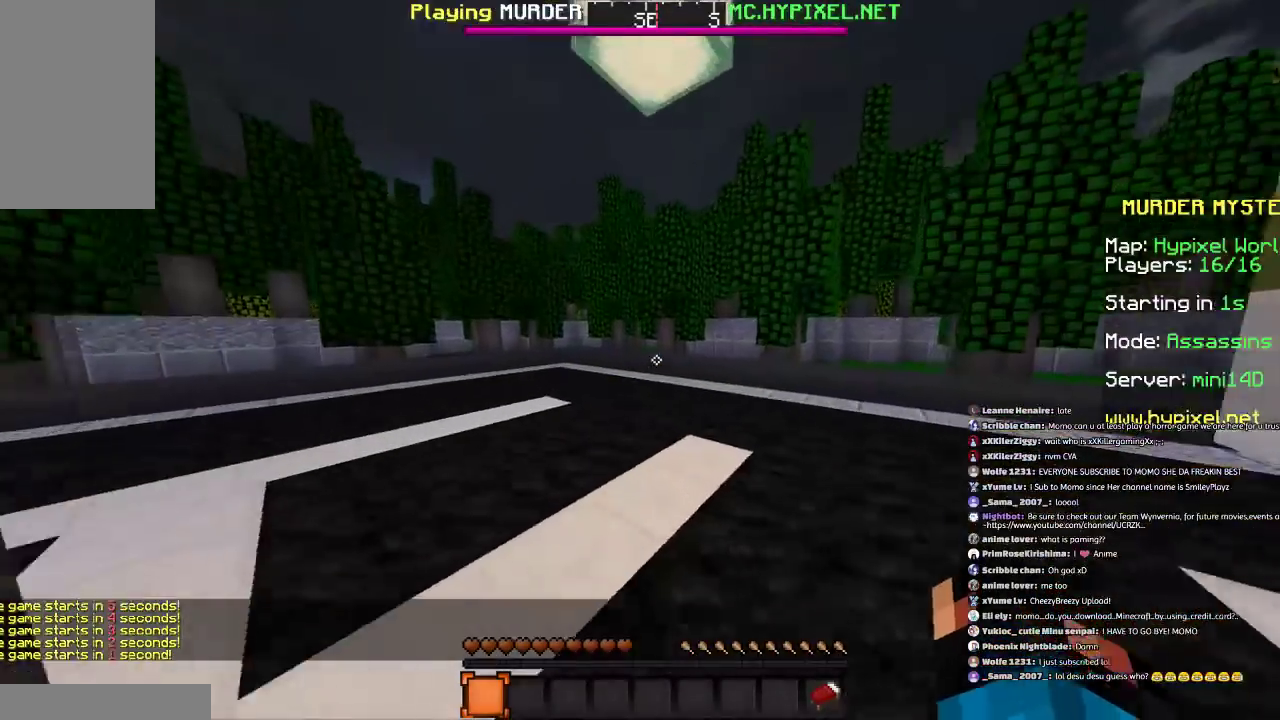
Gameplay with keyboard and mouse; each line is a JSON object with the keys and mouse buttons held at the frame after it. "events" lists presses ("down") and releases ("up") of "a", "d", "s", "space", "w", "mouse_left" and "mouse_right" between this image and that frame as [ms after this image, input, new state], when the widget could be followed in between. "mouse_left", "mouse_right" = the "left", "right" buttons of the "mouse" list. No other keys are recorded. Fast repeated clicks can show as one long hold. Mouse movement is not recorded.
{"keys": ["w"], "mouse": [], "events": []}
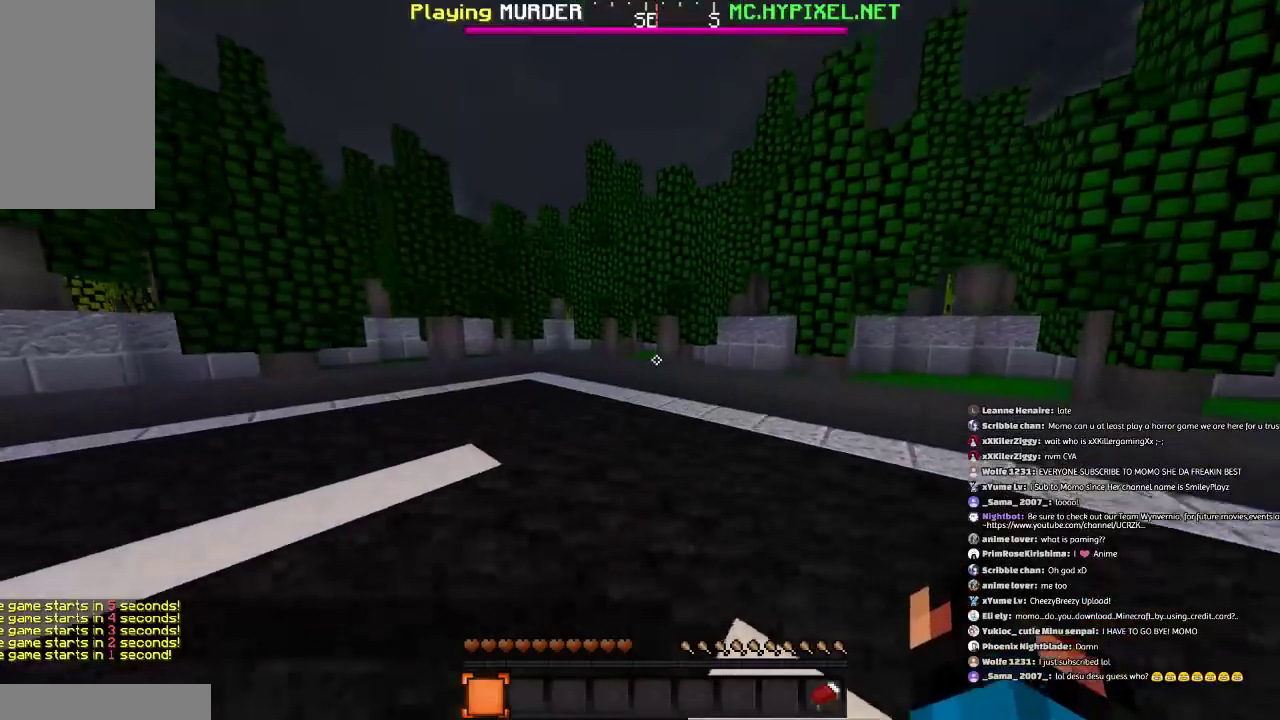
{"keys": ["a", "w"], "mouse": [], "events": [[267, "a", "down"]]}
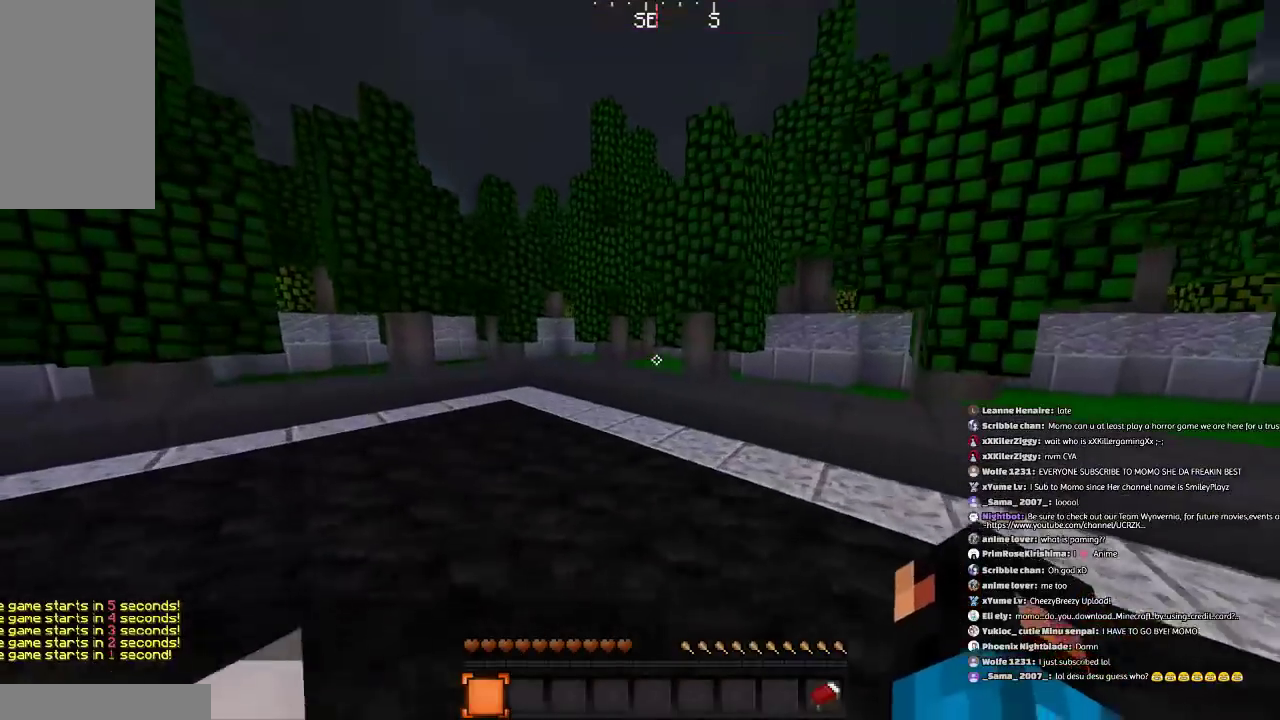
{"keys": ["a"], "mouse": ["left"], "events": [[200, "w", "up"], [333, "s", "down"], [433, "mouse_left", "down"], [433, "s", "up"]]}
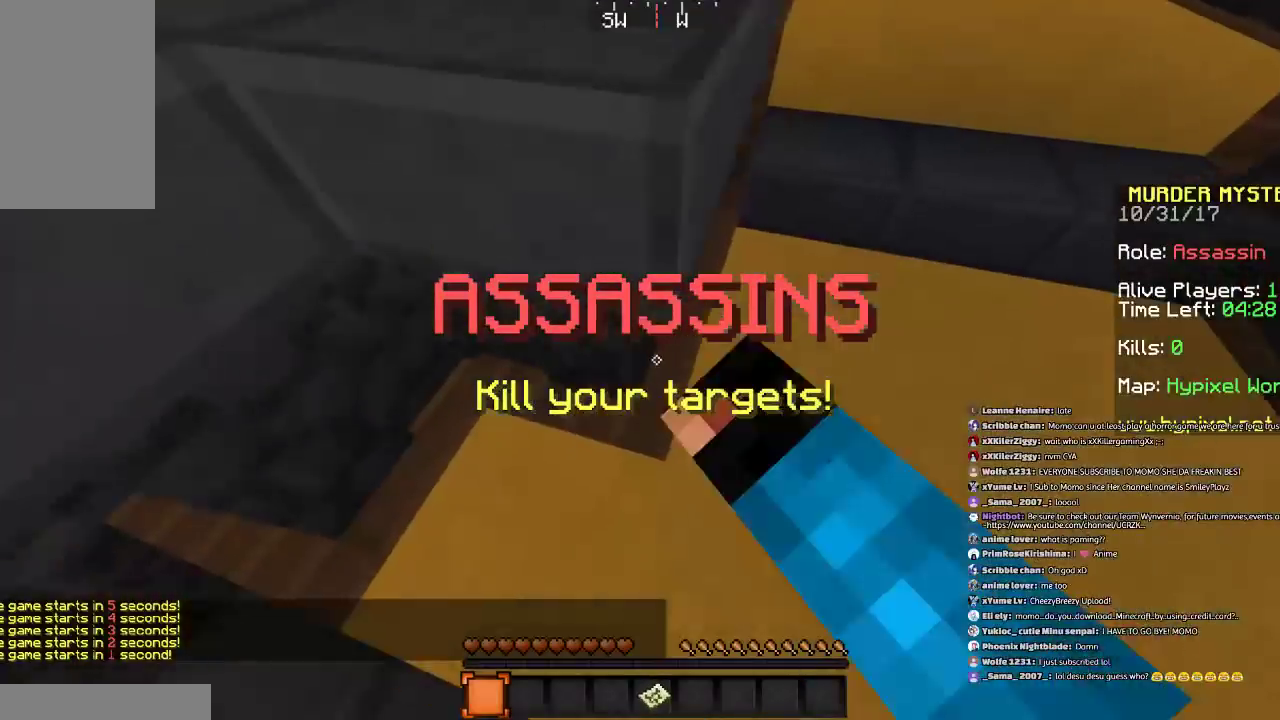
{"keys": ["d", "w"], "mouse": [], "events": [[33, "mouse_left", "up"], [167, "a", "up"], [167, "w", "down"], [234, "d", "down"]]}
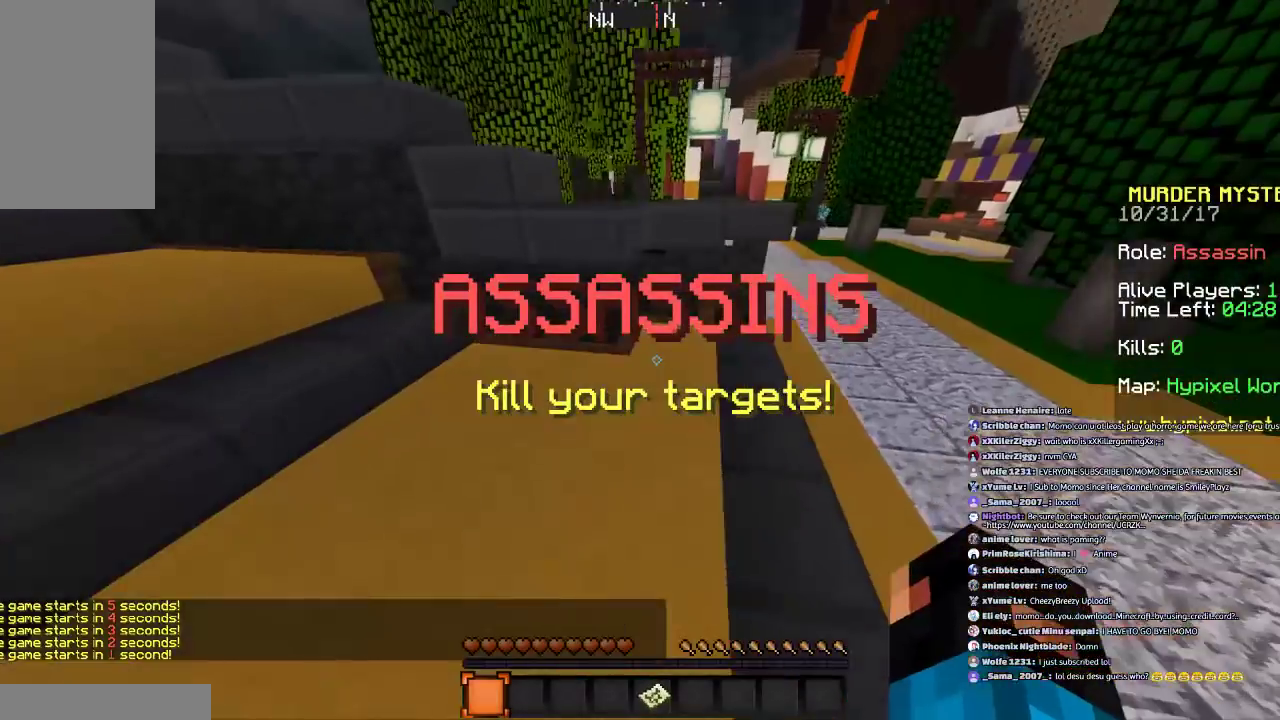
{"keys": ["w"], "mouse": [], "events": [[100, "d", "up"], [333, "d", "down"], [500, "d", "up"]]}
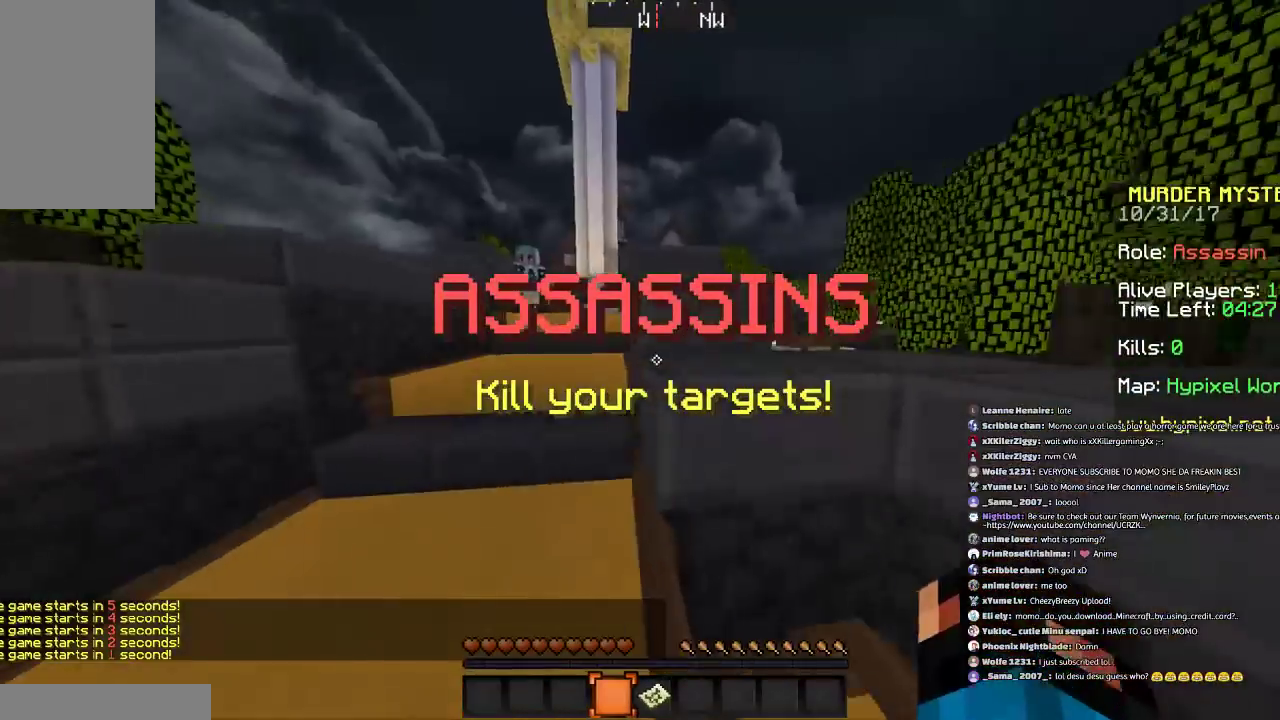
{"keys": ["w"], "mouse": [], "events": [[33, "a", "down"], [501, "a", "up"]]}
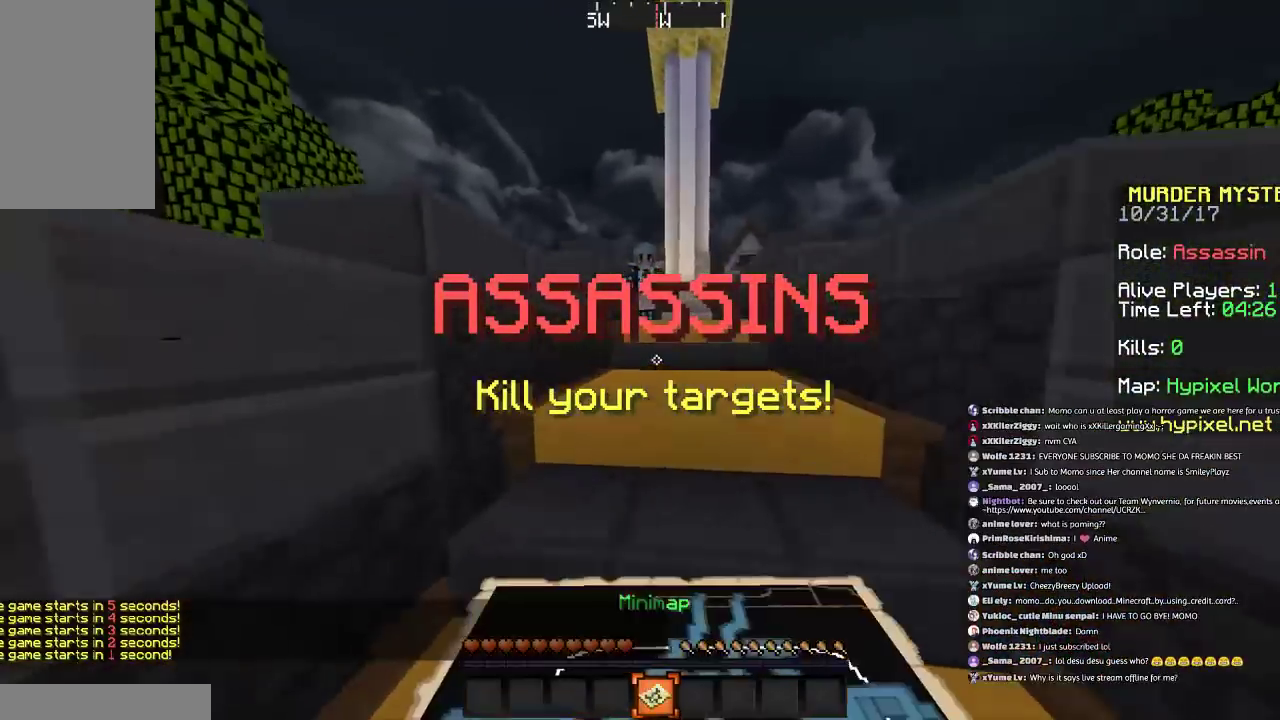
{"keys": ["d", "space", "w"], "mouse": [], "events": [[300, "space", "down"], [500, "d", "down"]]}
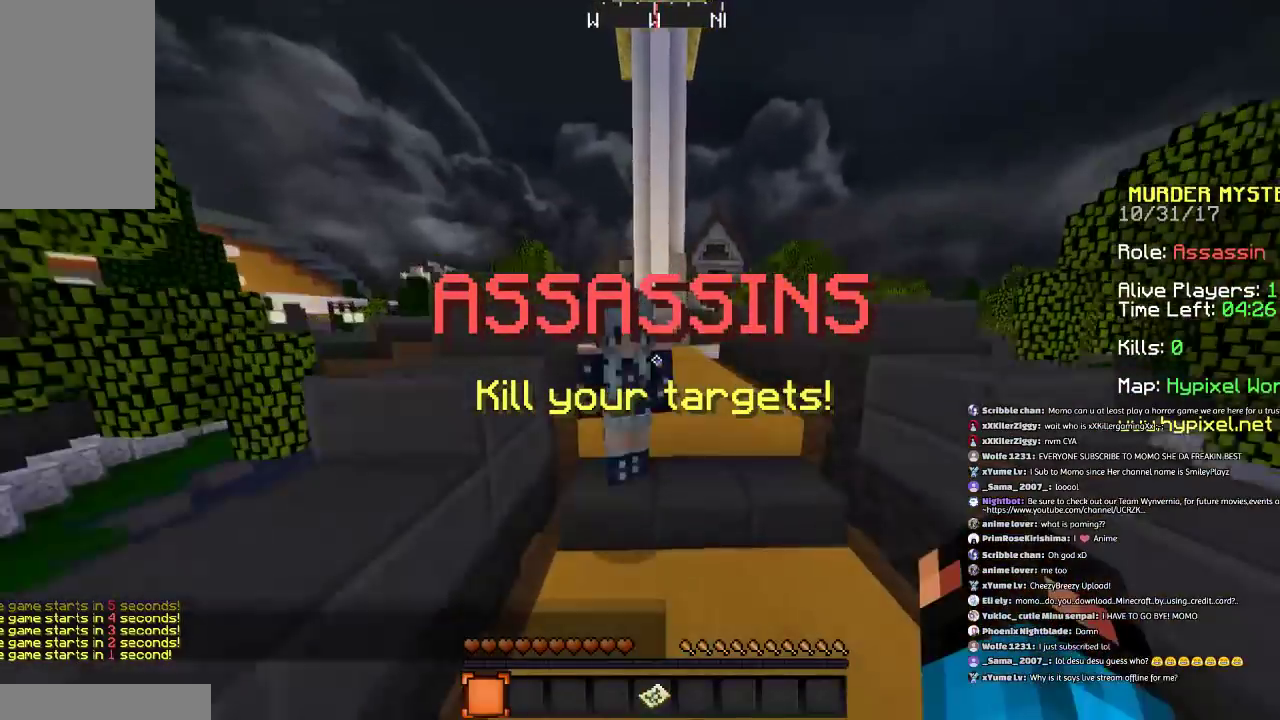
{"keys": ["space", "w"], "mouse": [], "events": [[100, "space", "up"], [234, "d", "up"], [434, "space", "down"]]}
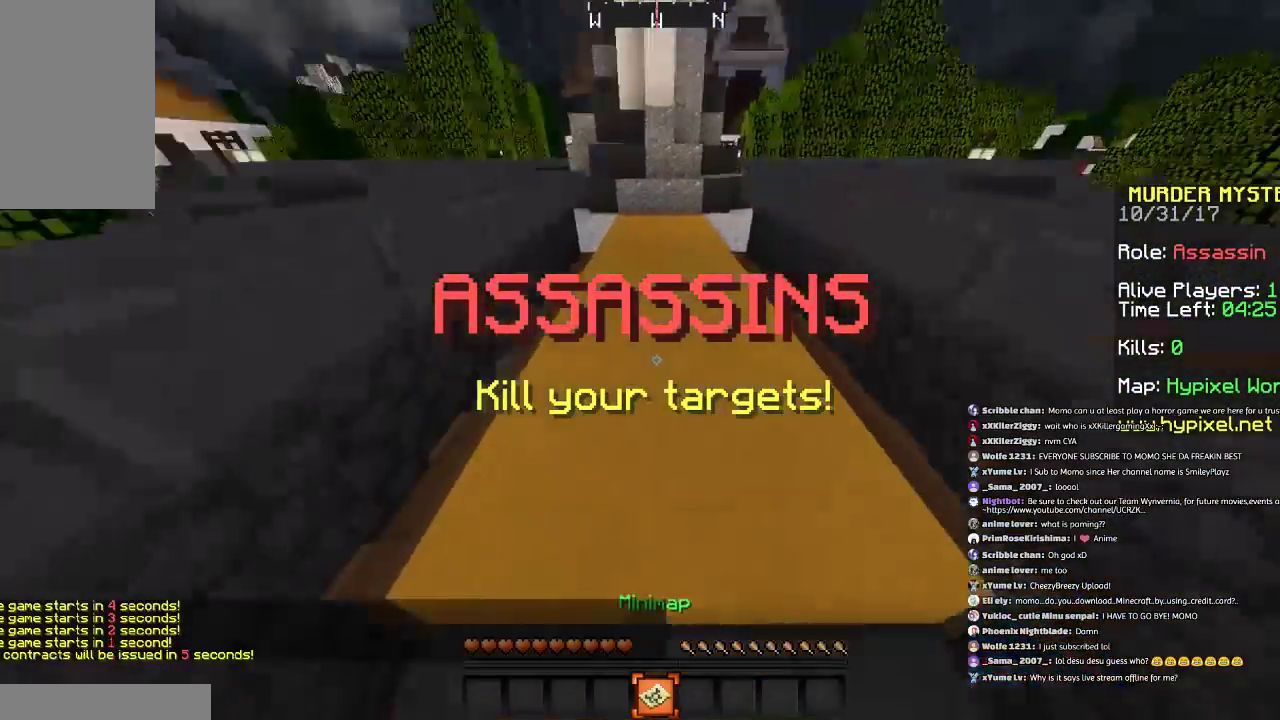
{"keys": ["w"], "mouse": [], "events": [[233, "space", "up"]]}
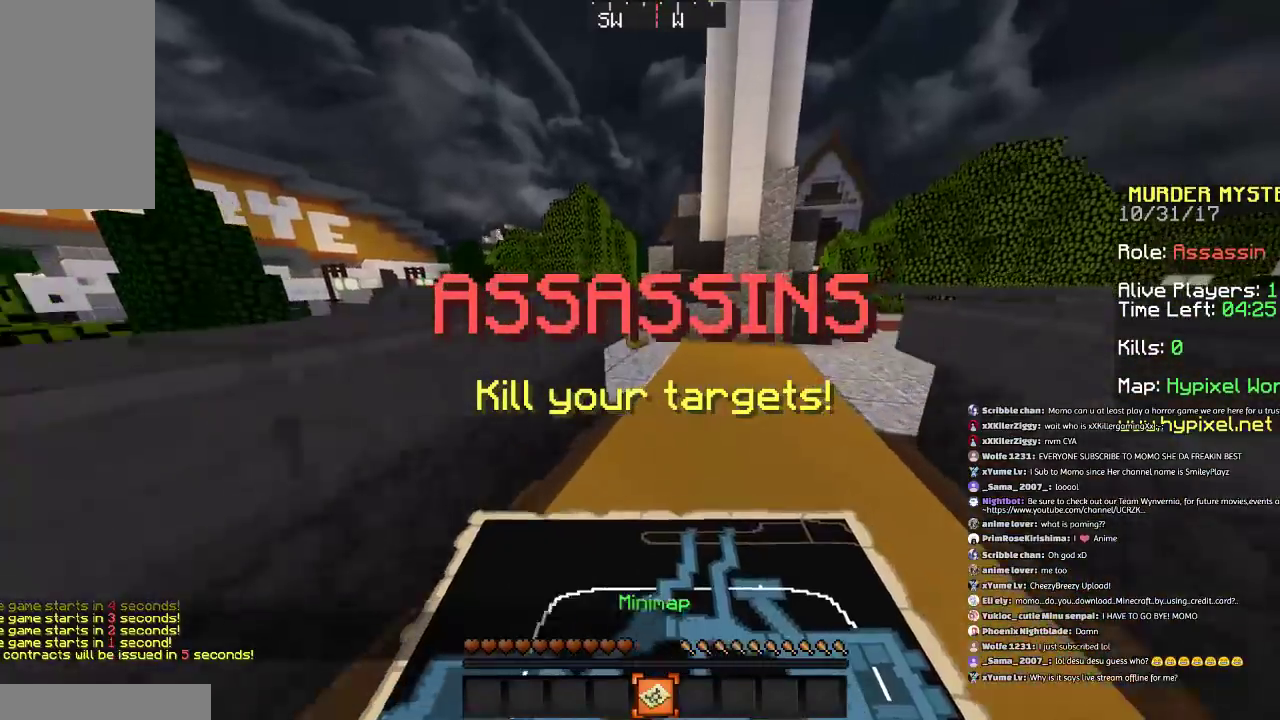
{"keys": ["w"], "mouse": [], "events": [[33, "space", "down"], [200, "d", "down"], [234, "space", "up"], [334, "d", "up"]]}
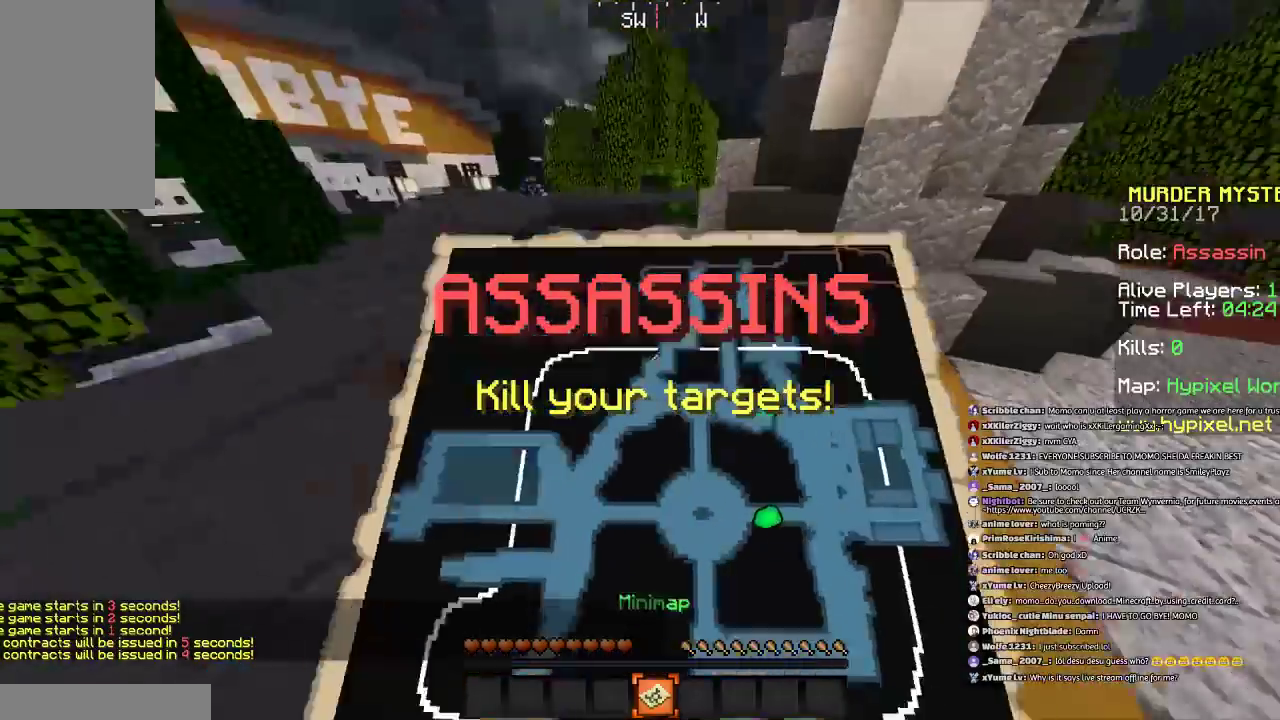
{"keys": ["w"], "mouse": [], "events": [[100, "space", "down"], [300, "a", "down"], [367, "space", "up"], [500, "a", "up"]]}
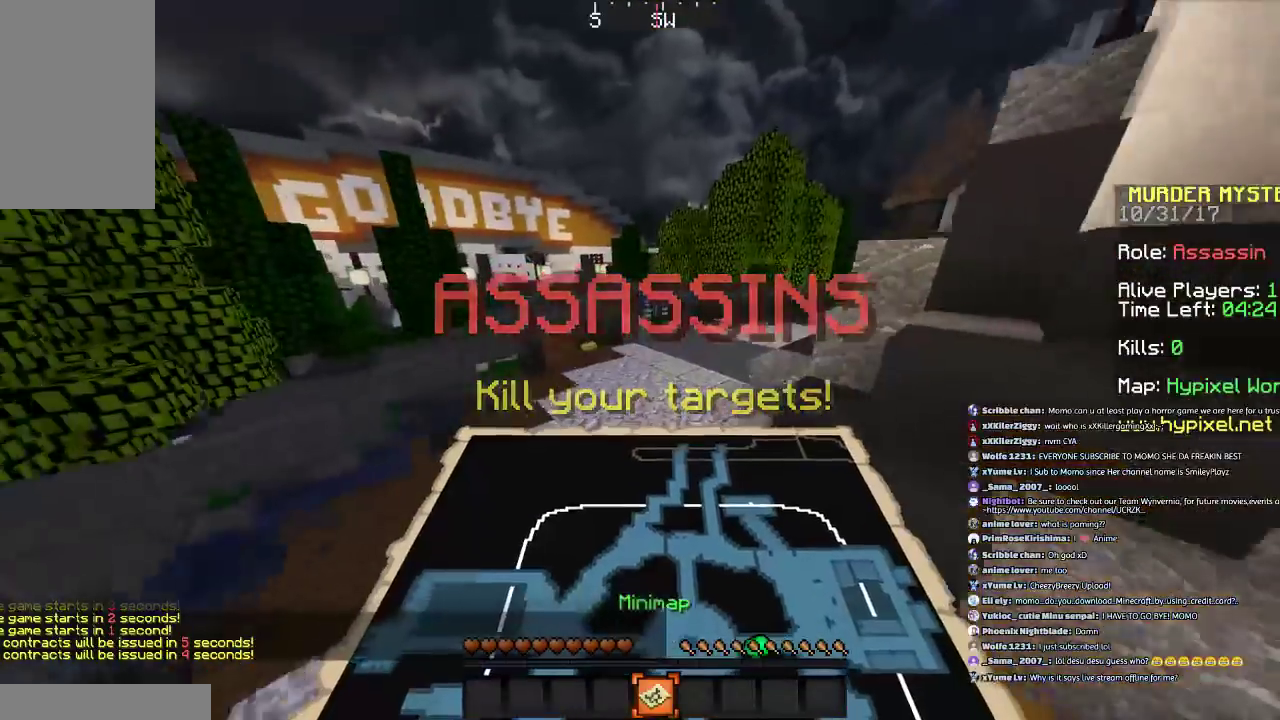
{"keys": ["space", "w"], "mouse": [], "events": [[300, "space", "down"]]}
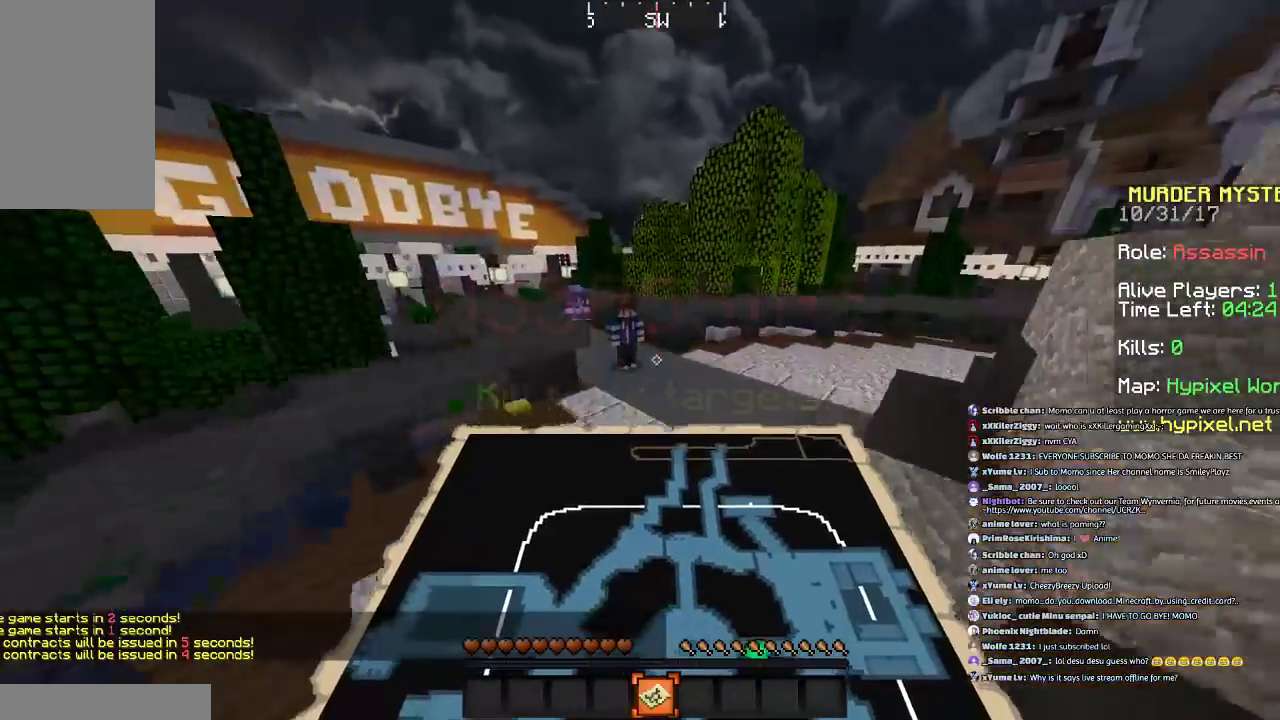
{"keys": ["space", "w"], "mouse": [], "events": [[100, "space", "up"], [266, "space", "down"]]}
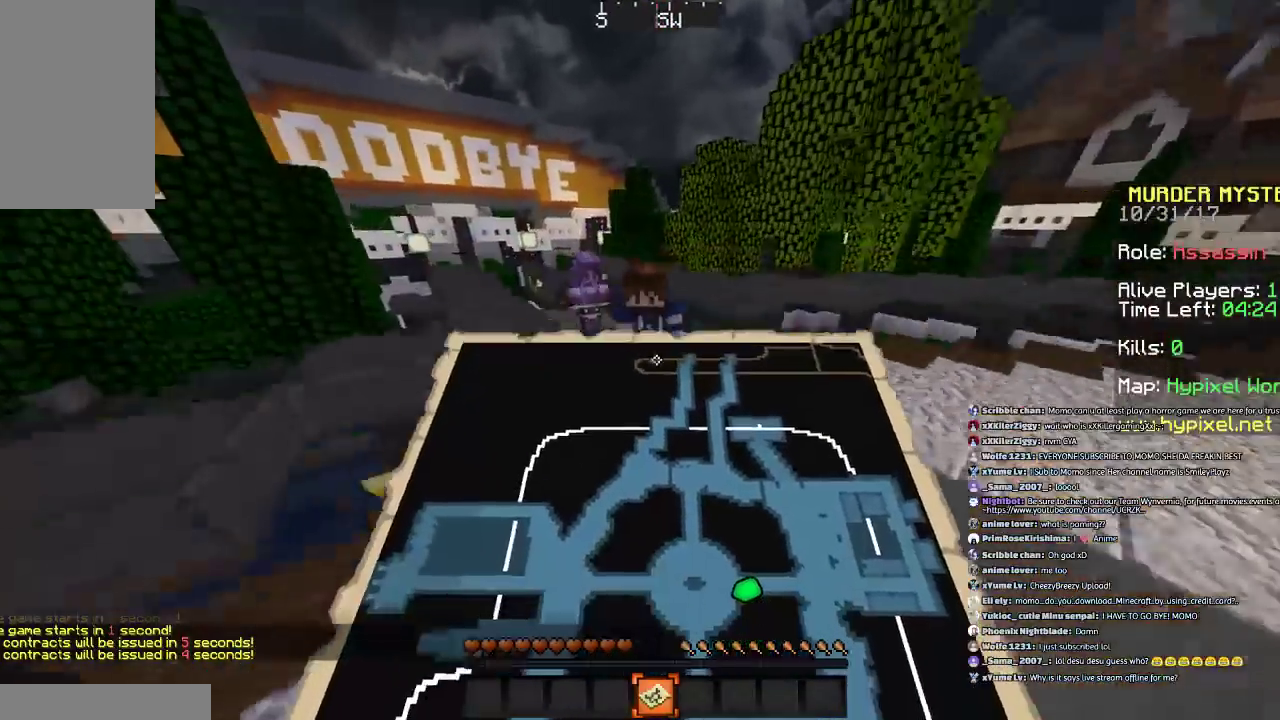
{"keys": ["space", "w"], "mouse": [], "events": []}
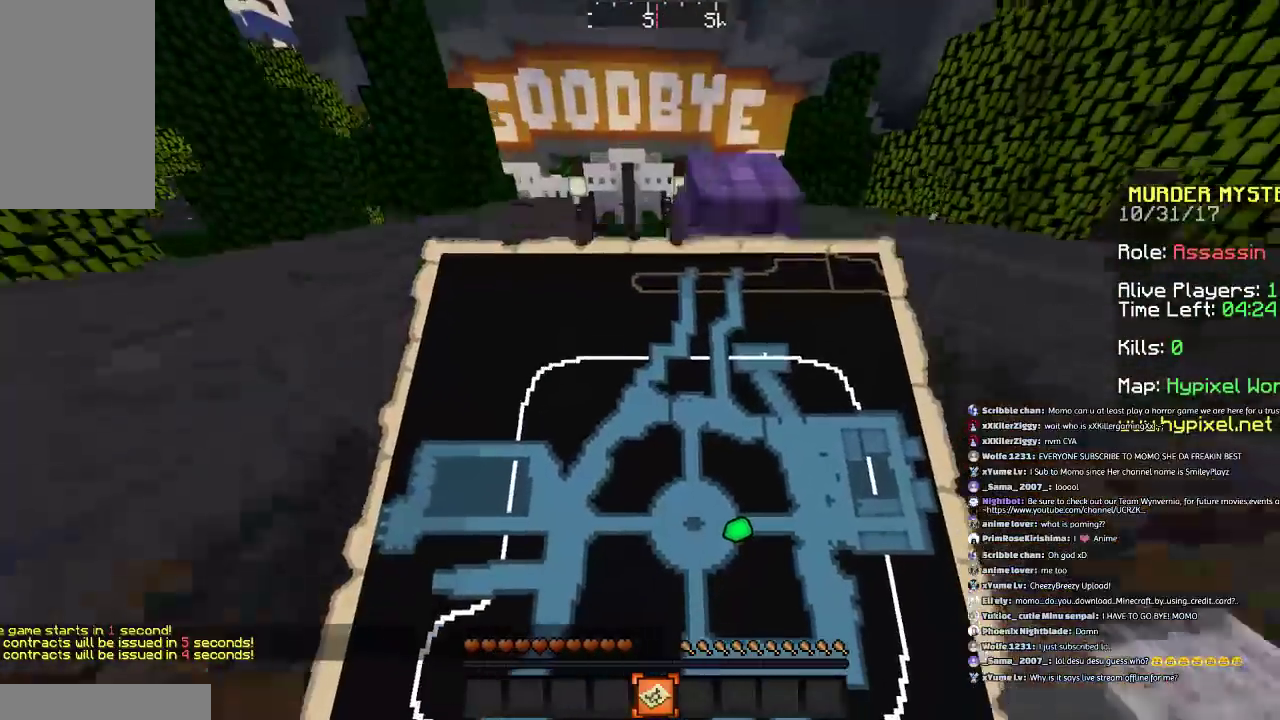
{"keys": ["space", "w"], "mouse": [], "events": []}
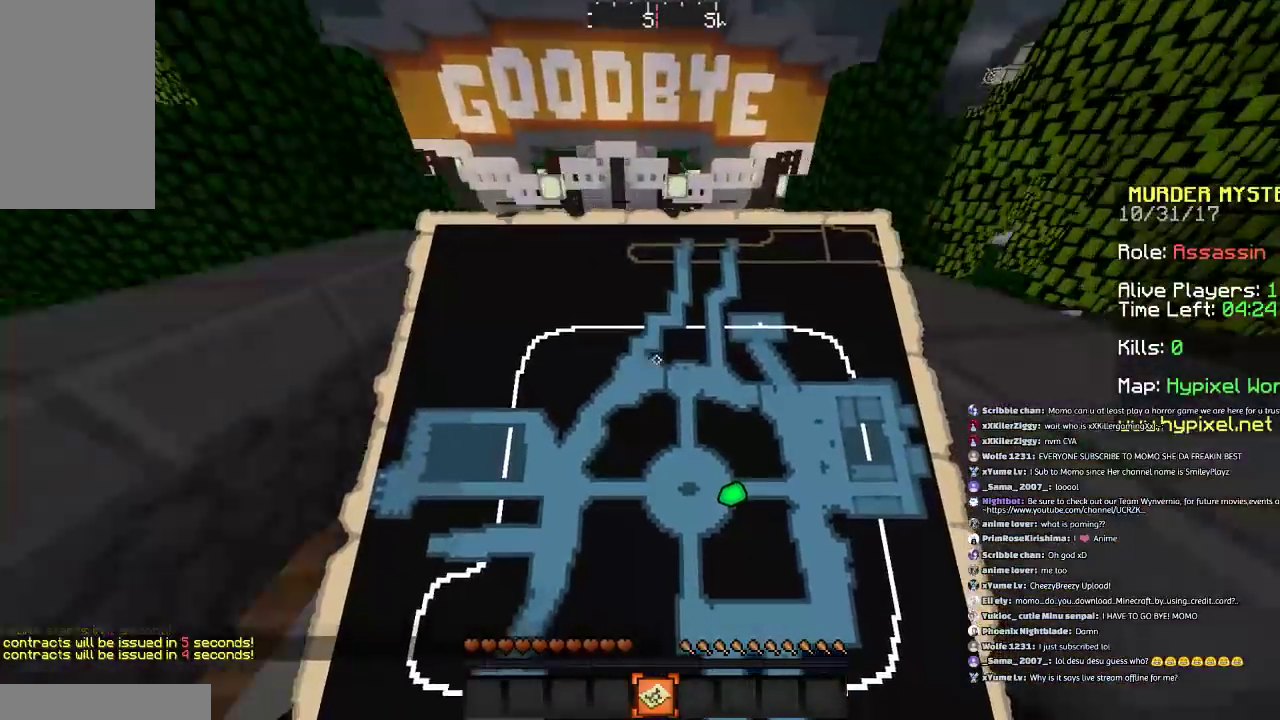
{"keys": ["space", "w"], "mouse": [], "events": []}
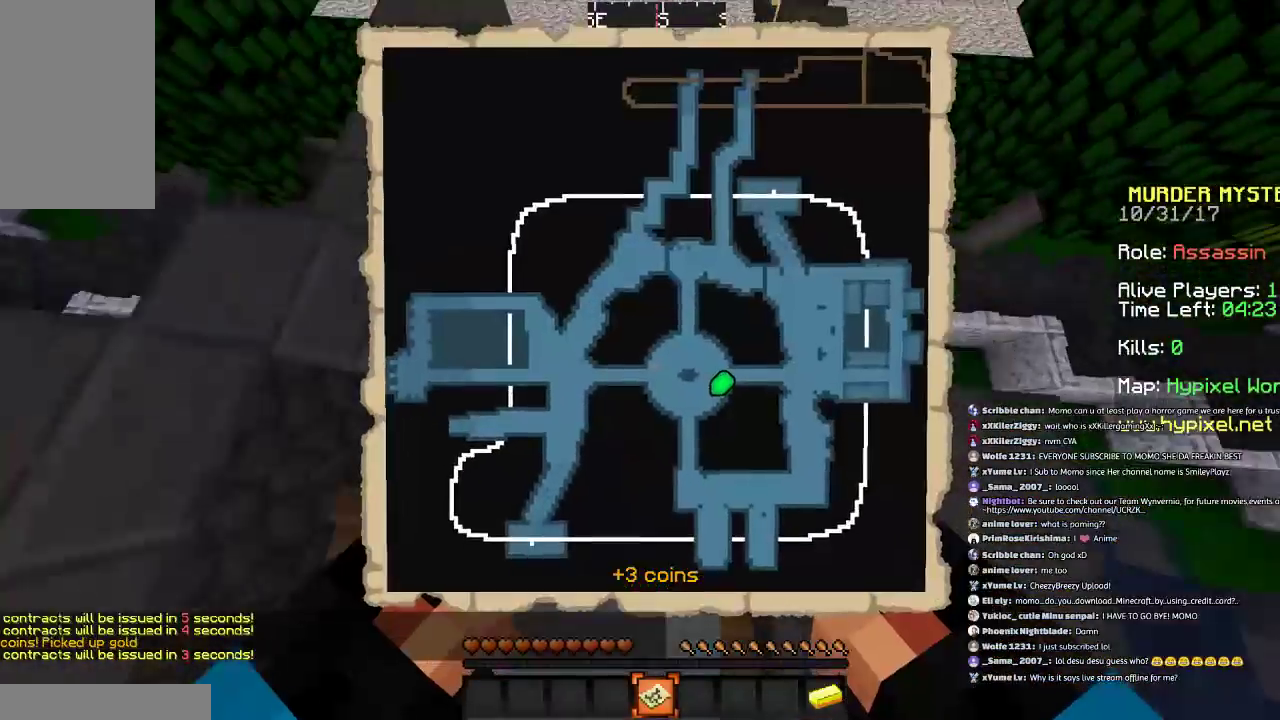
{"keys": ["space", "w"], "mouse": [], "events": []}
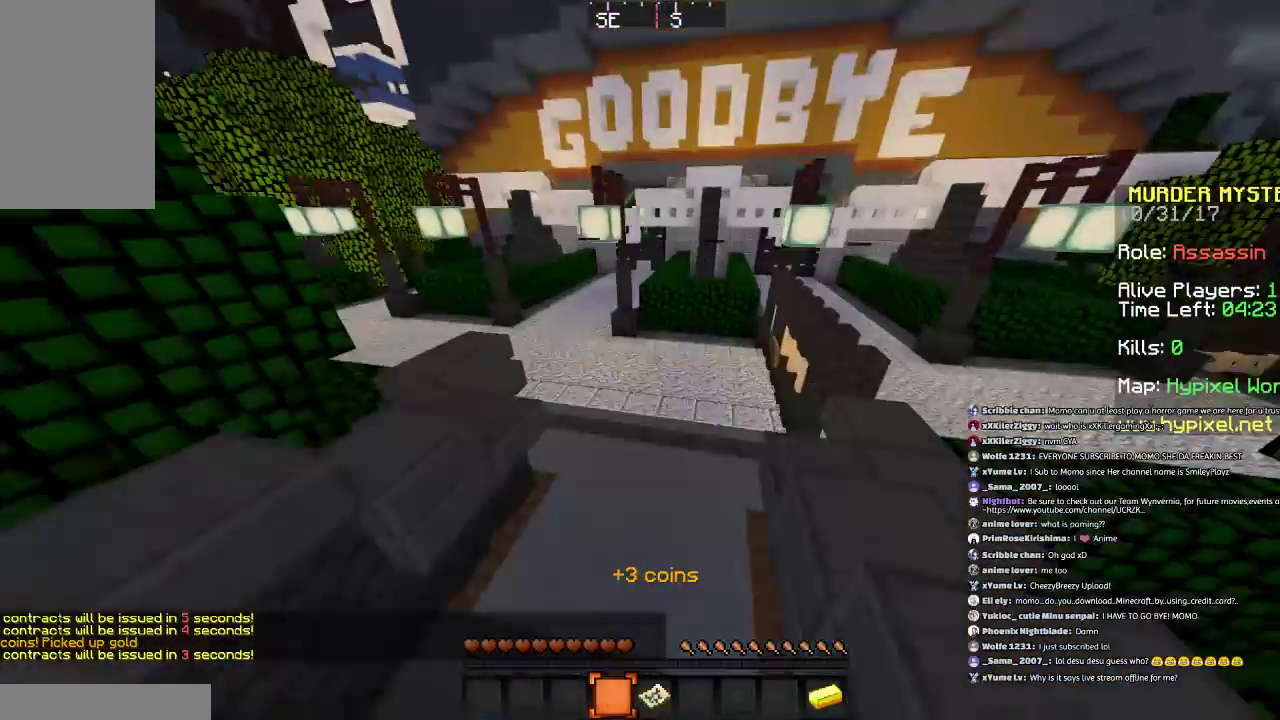
{"keys": ["space", "w"], "mouse": [], "events": []}
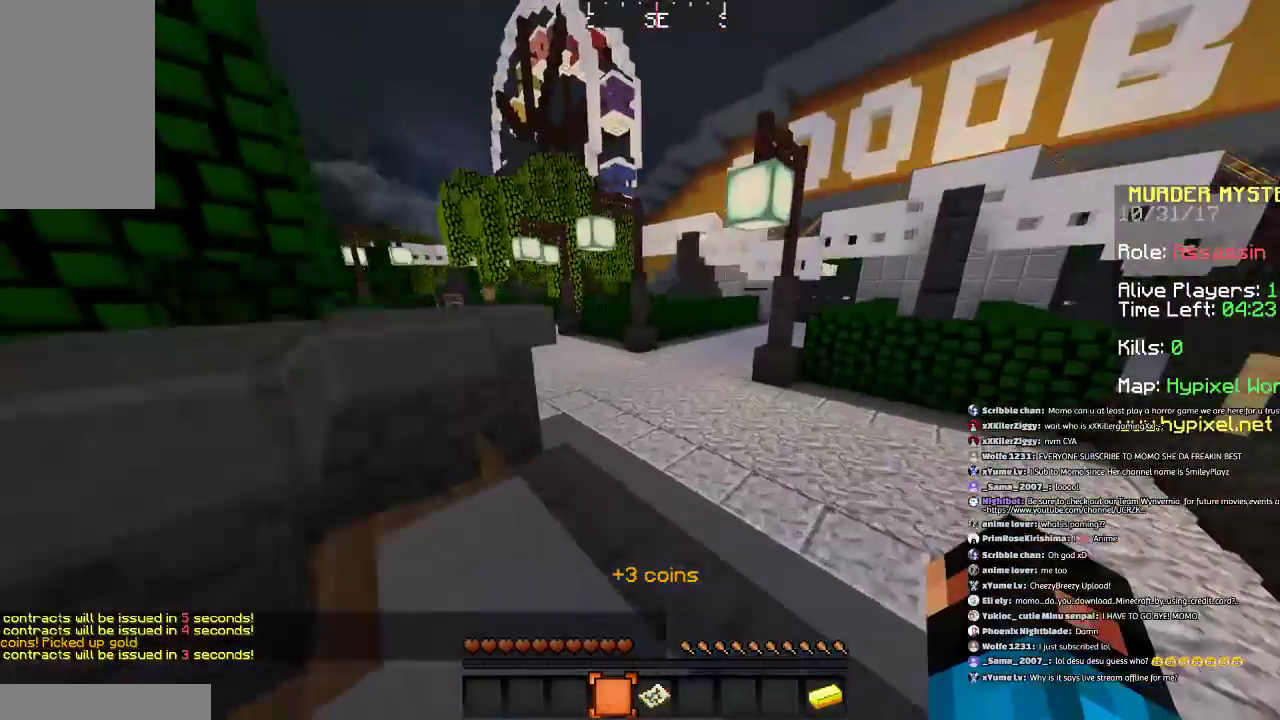
{"keys": ["space", "w"], "mouse": [], "events": []}
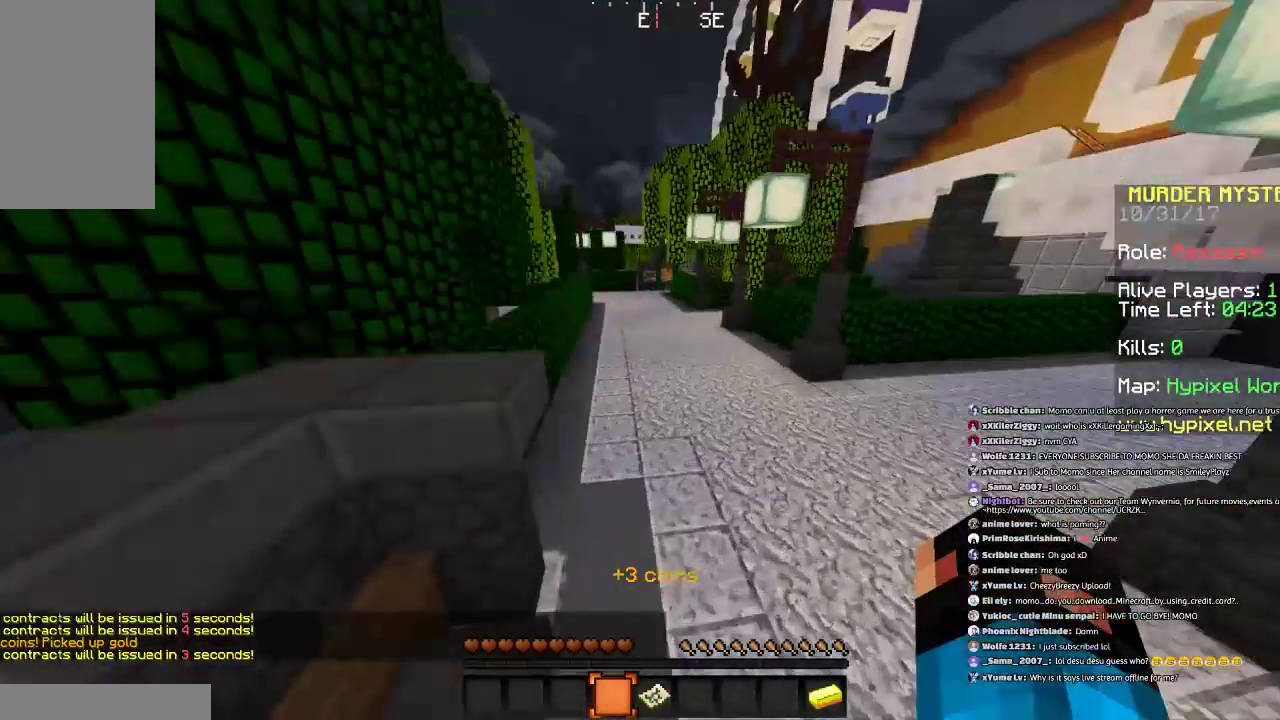
{"keys": ["space", "w"], "mouse": [], "events": []}
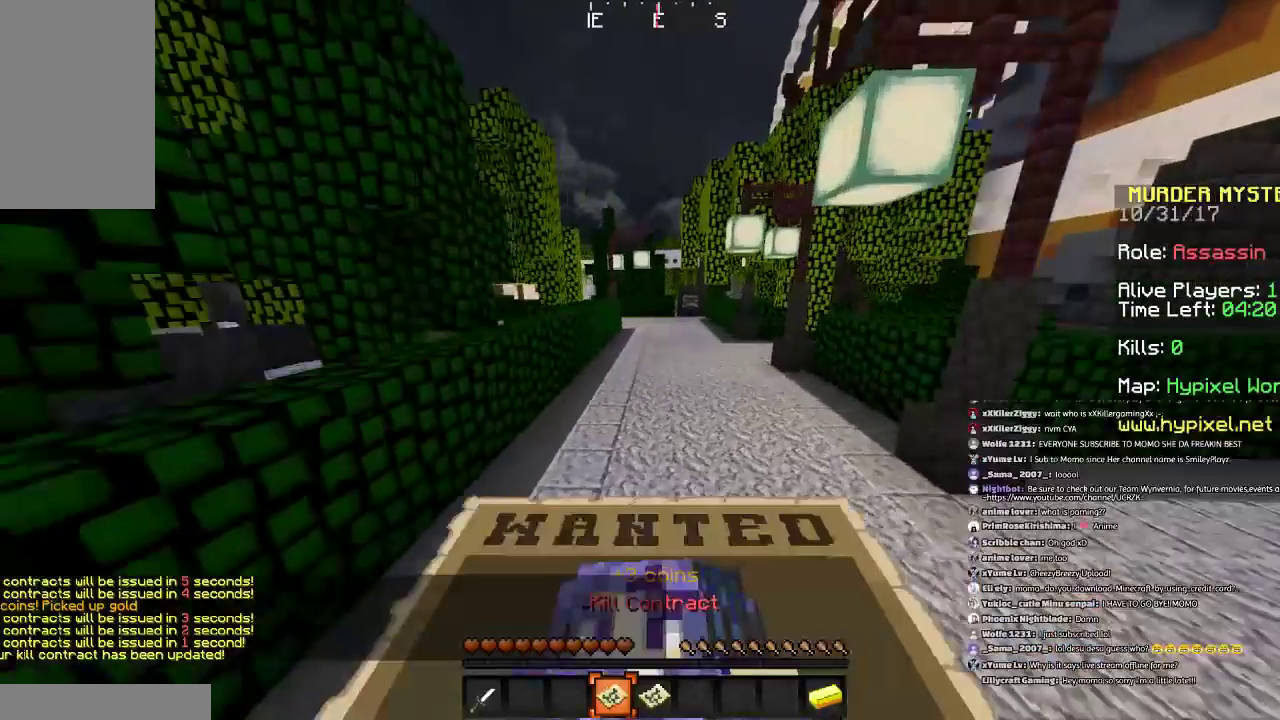
{"keys": ["space", "w"], "mouse": [], "events": []}
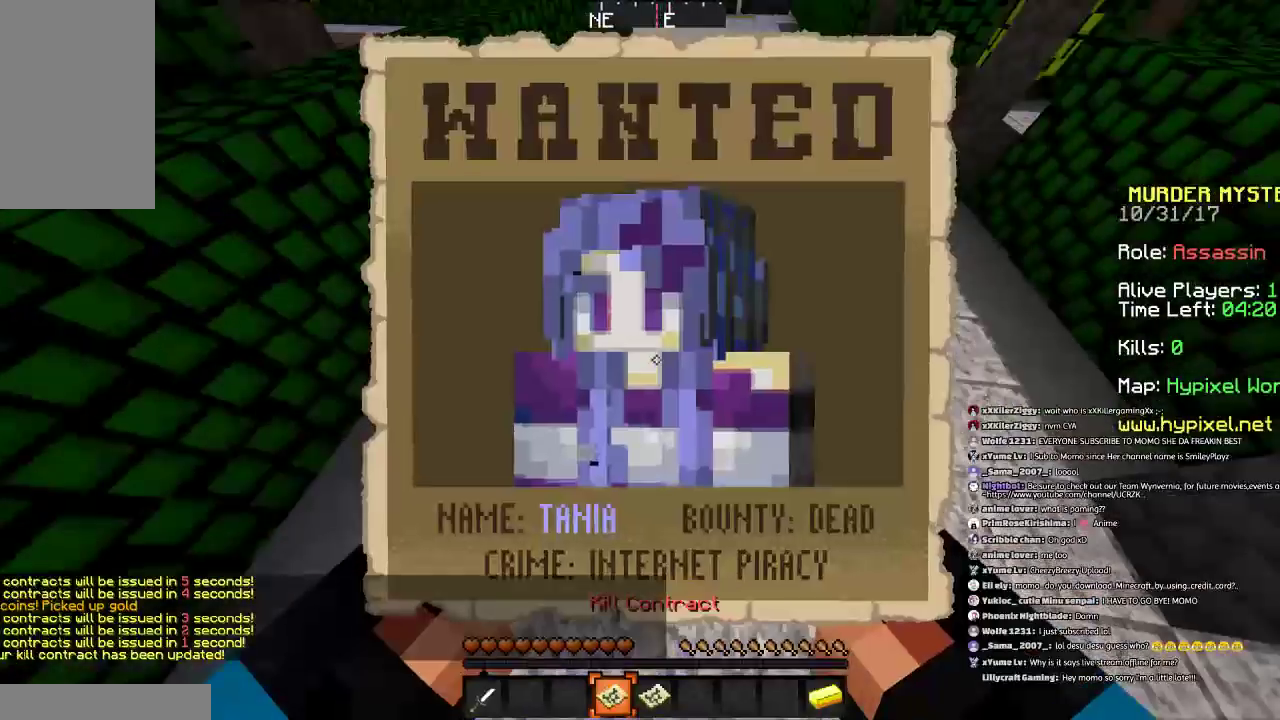
{"keys": ["a", "space", "w"], "mouse": [], "events": [[267, "a", "down"]]}
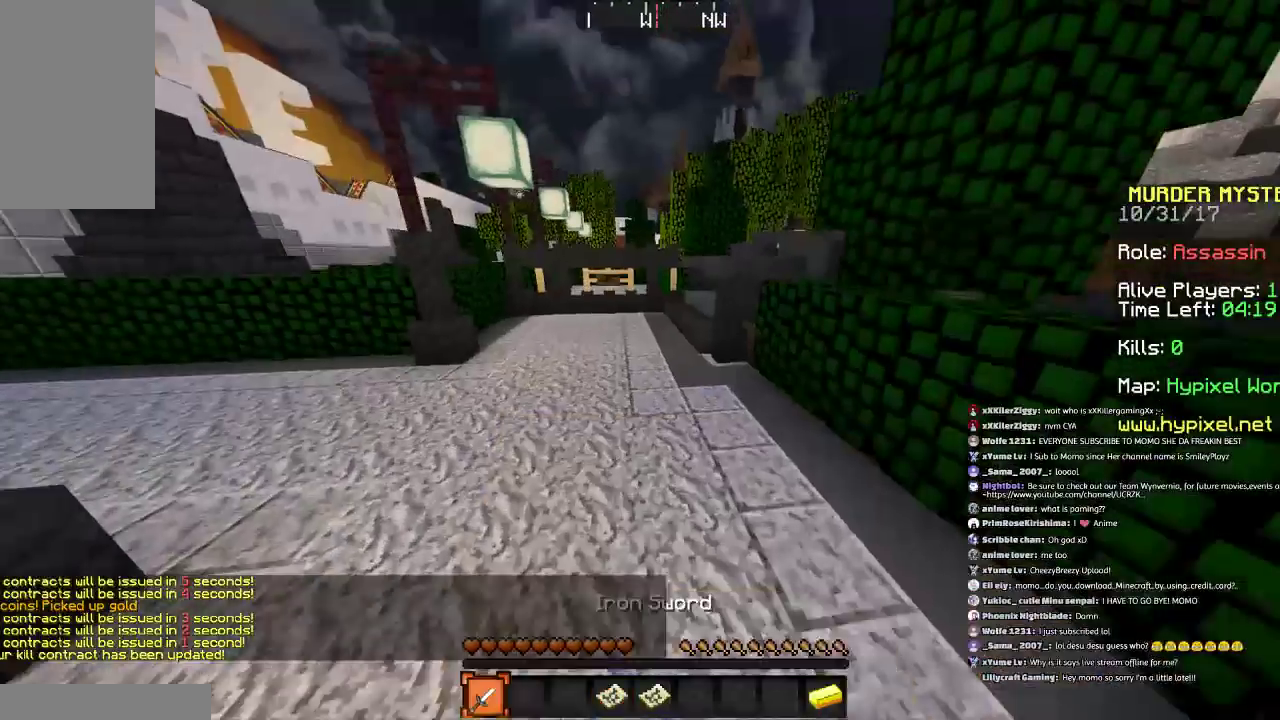
{"keys": ["w"], "mouse": [], "events": [[133, "space", "up"], [433, "a", "up"]]}
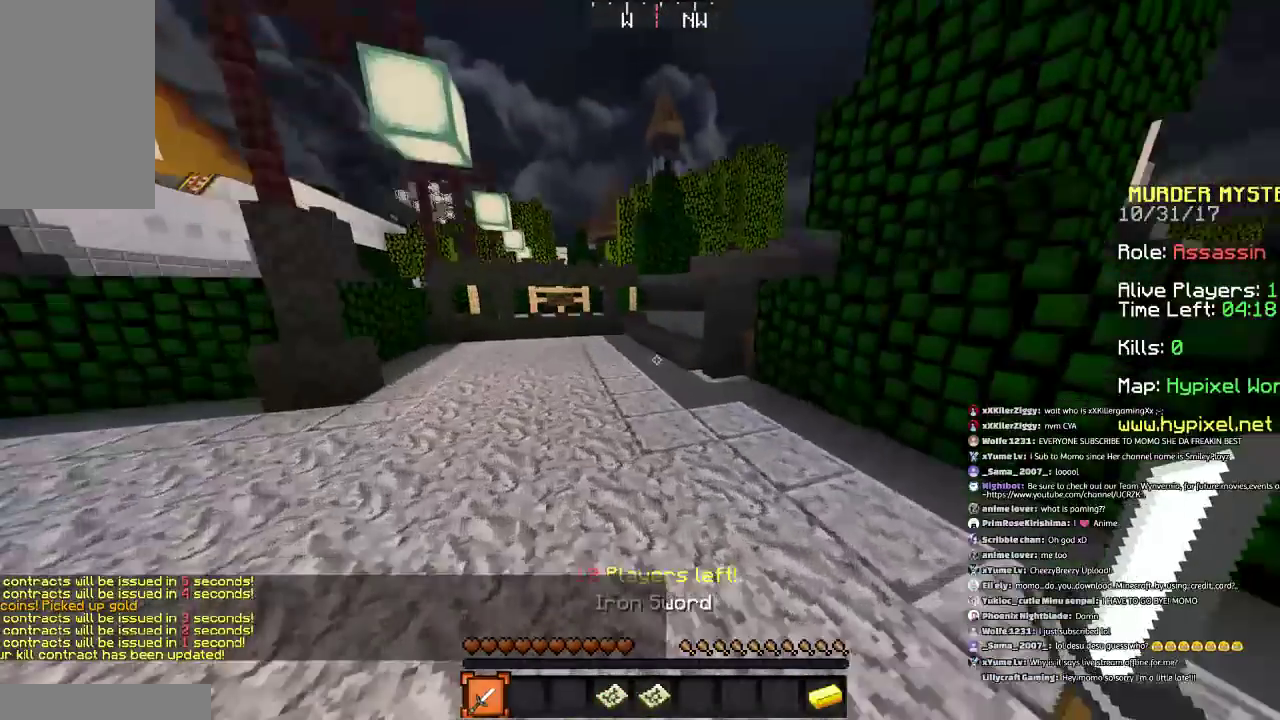
{"keys": ["w"], "mouse": [], "events": [[133, "space", "down"], [234, "a", "down"], [334, "space", "up"], [434, "a", "up"]]}
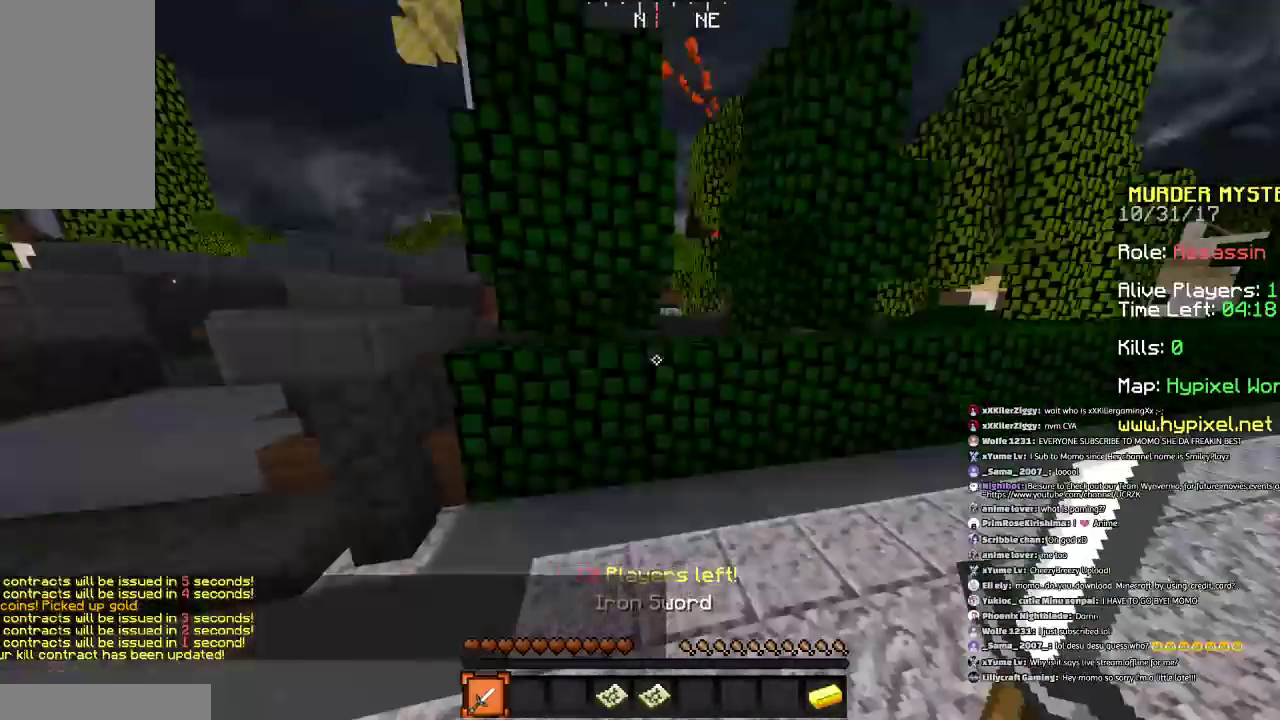
{"keys": ["a", "w"], "mouse": [], "events": [[133, "a", "down"], [233, "space", "down"], [433, "space", "up"]]}